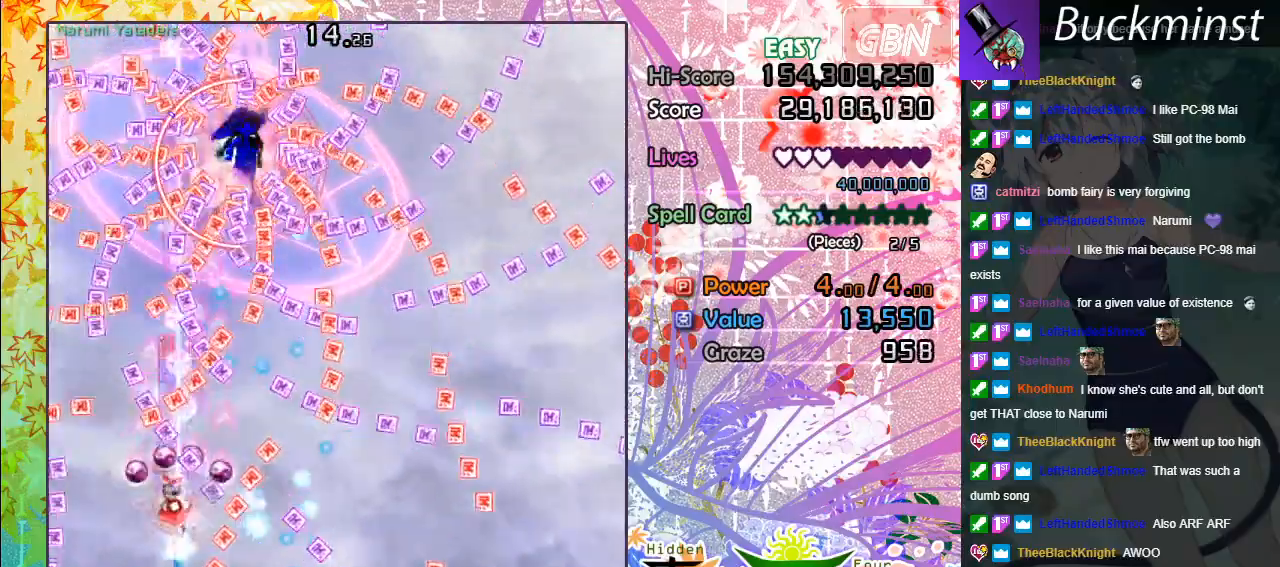
Gameplay with a controller (Xbox layout); each line is a JSON object with the inputs held at the frame after it. "events" lists button and stick changes between this image and that frame as [ms after this image, input, new state], when the widget could be followed in between. Not read: right_stick.
{"buttons": ["A", "X"], "left_stick": "right", "events": [[167, "left_stick", "up-left"], [283, "left_stick", "up"], [500, "left_stick", "right"]]}
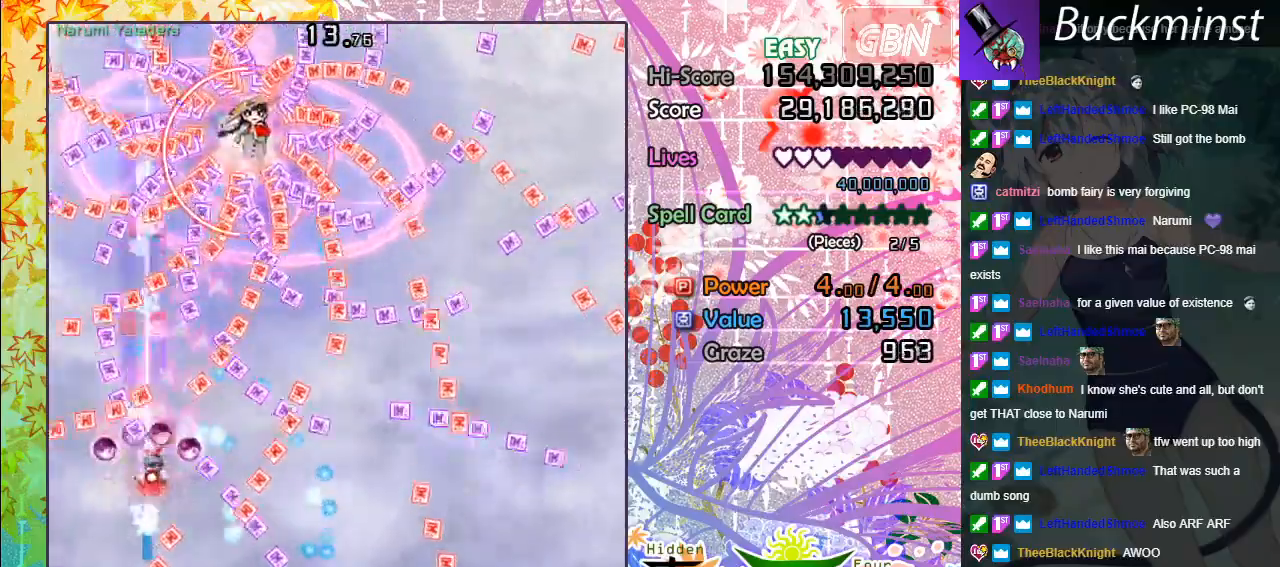
{"buttons": ["A", "X"], "left_stick": "down-left", "events": [[33, "left_stick", "down-right"], [167, "left_stick", "down"], [367, "left_stick", "down-left"]]}
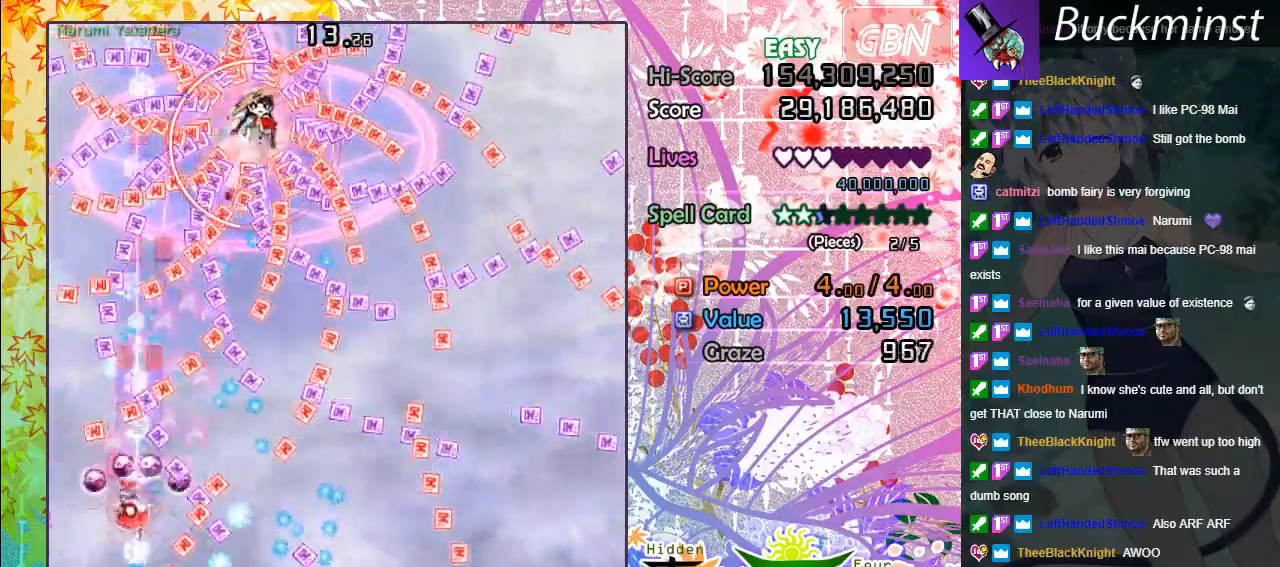
{"buttons": ["A", "X"], "left_stick": "right", "events": [[33, "left_stick", "up-left"], [100, "left_stick", "center"], [333, "left_stick", "up"], [483, "left_stick", "right"]]}
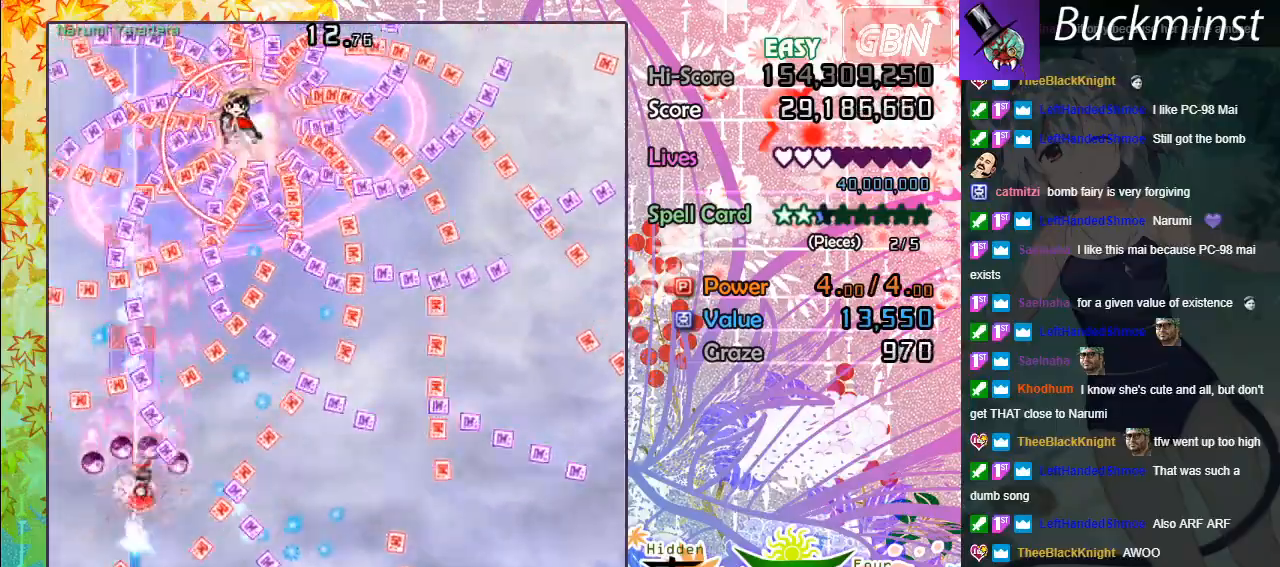
{"buttons": ["A", "X"], "left_stick": "down-left", "events": [[67, "left_stick", "down-right"], [183, "left_stick", "center"], [383, "left_stick", "down-left"]]}
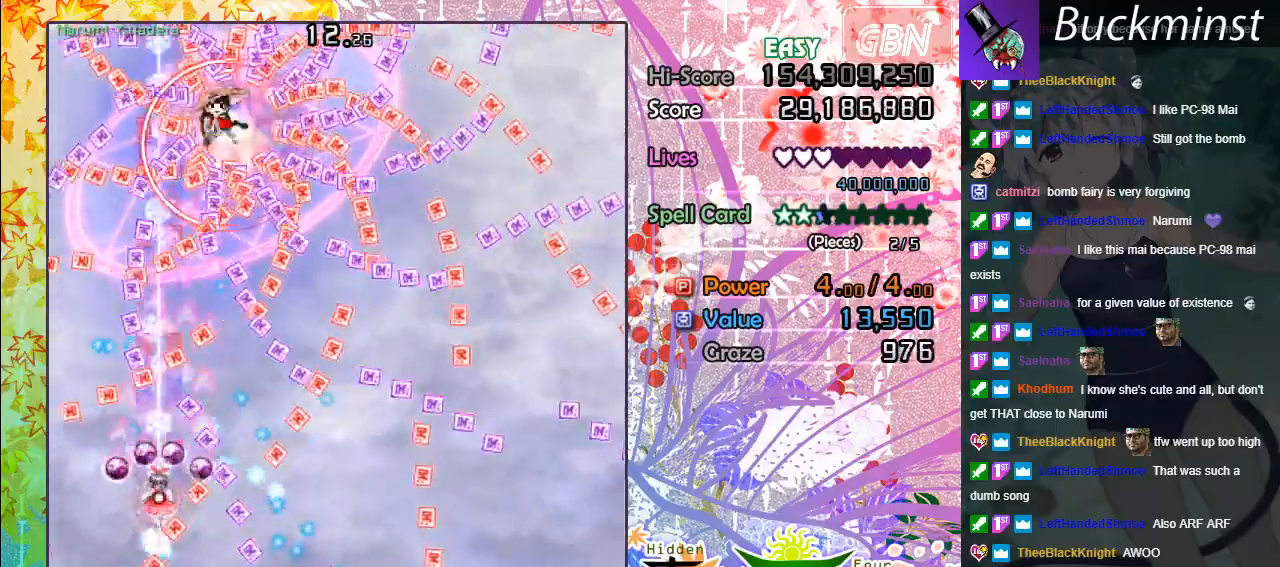
{"buttons": ["A", "X"], "left_stick": "down-right", "events": [[83, "left_stick", "up-left"], [350, "left_stick", "up-right"], [400, "left_stick", "down-right"]]}
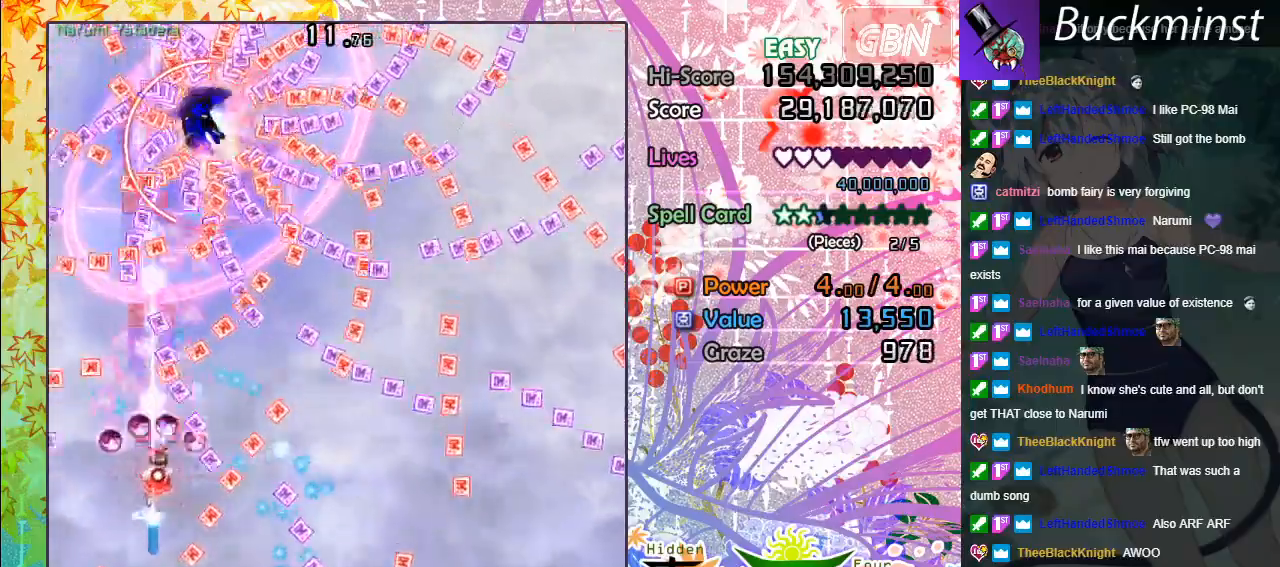
{"buttons": ["A", "X"], "left_stick": "up", "events": [[117, "left_stick", "down-left"], [250, "left_stick", "up-left"], [450, "left_stick", "up"]]}
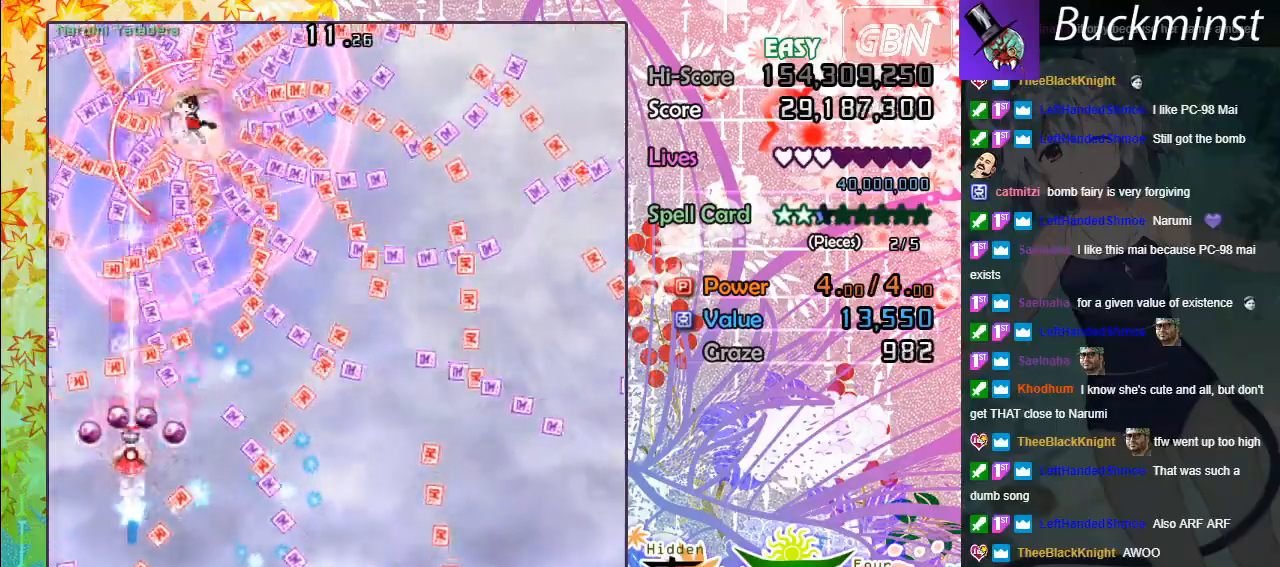
{"buttons": ["A", "X"], "left_stick": "center", "events": [[33, "left_stick", "up-right"], [217, "left_stick", "down-right"], [333, "left_stick", "center"]]}
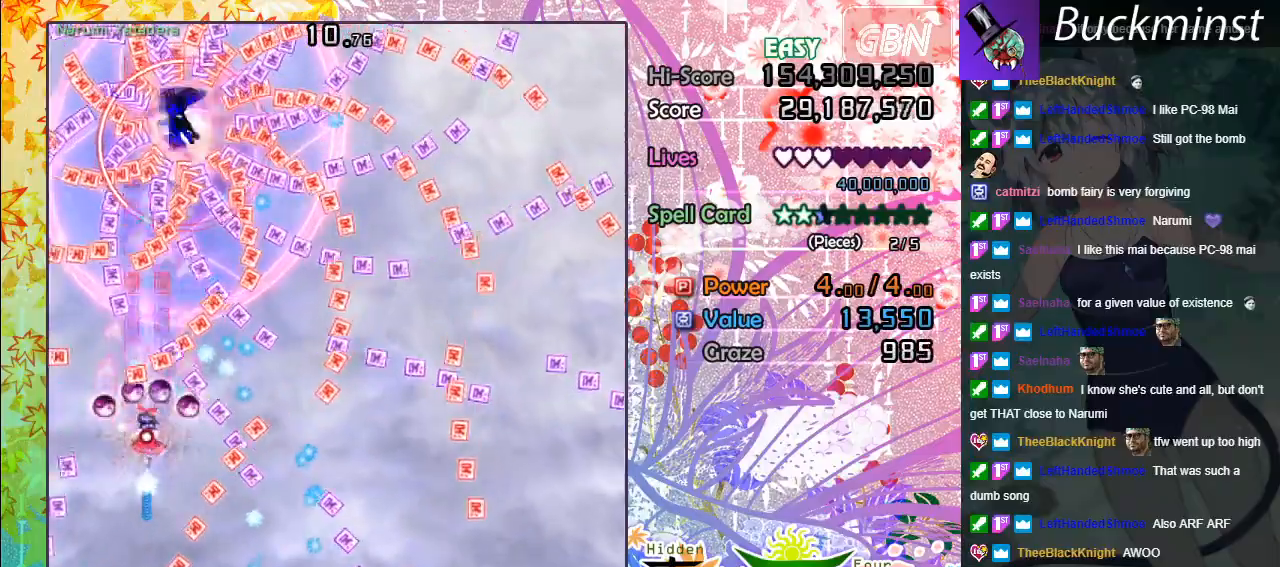
{"buttons": ["A", "X"], "left_stick": "down-left", "events": [[200, "left_stick", "up"], [417, "left_stick", "left"], [467, "left_stick", "down-left"]]}
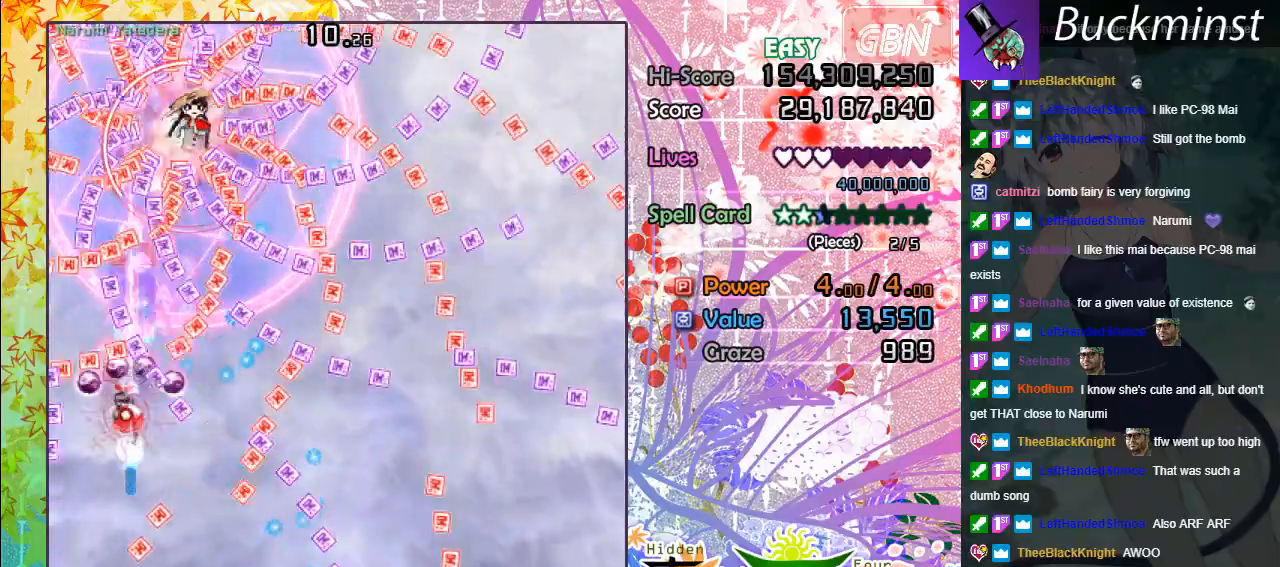
{"buttons": ["A", "X"], "left_stick": "center", "events": [[183, "left_stick", "center"], [350, "left_stick", "right"], [500, "left_stick", "center"]]}
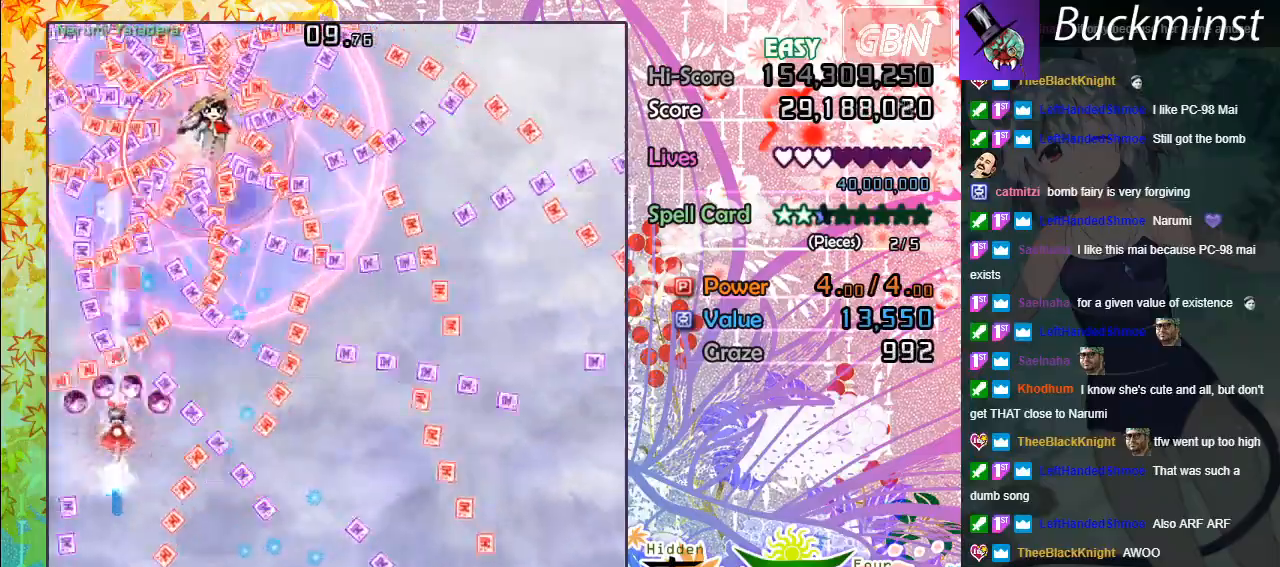
{"buttons": ["A", "X"], "left_stick": "down-left", "events": [[67, "left_stick", "up"], [250, "left_stick", "right"], [450, "left_stick", "down-left"]]}
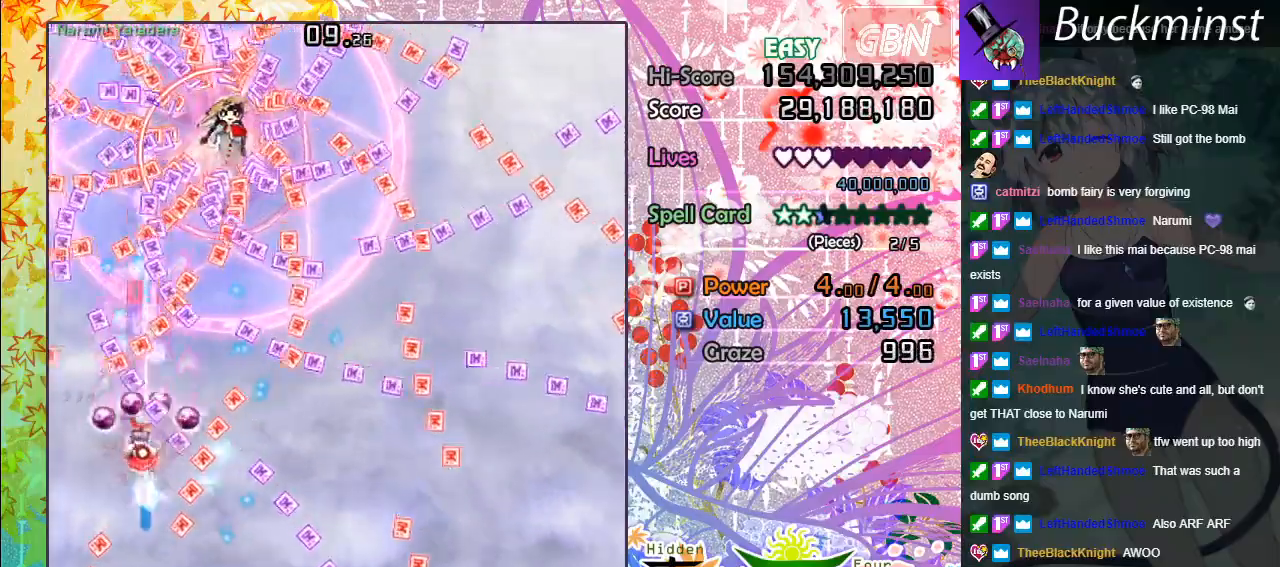
{"buttons": ["A", "X"], "left_stick": "up", "events": [[67, "left_stick", "left"], [267, "left_stick", "center"], [483, "left_stick", "up"]]}
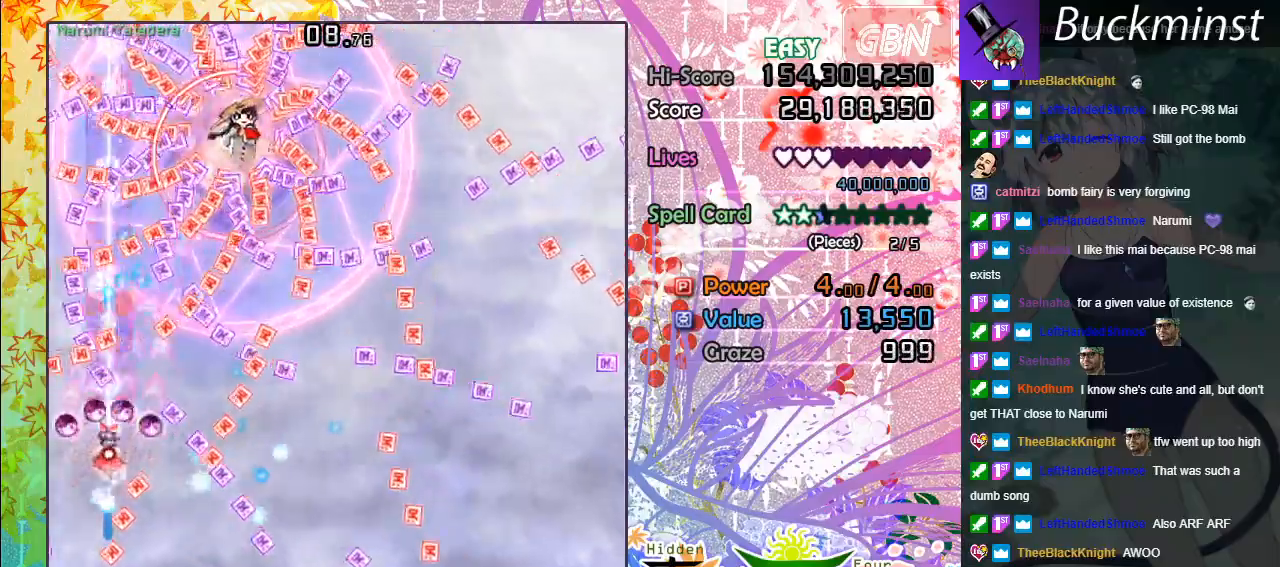
{"buttons": ["A", "X"], "left_stick": "center", "events": [[183, "left_stick", "right"], [300, "left_stick", "left"], [450, "left_stick", "center"]]}
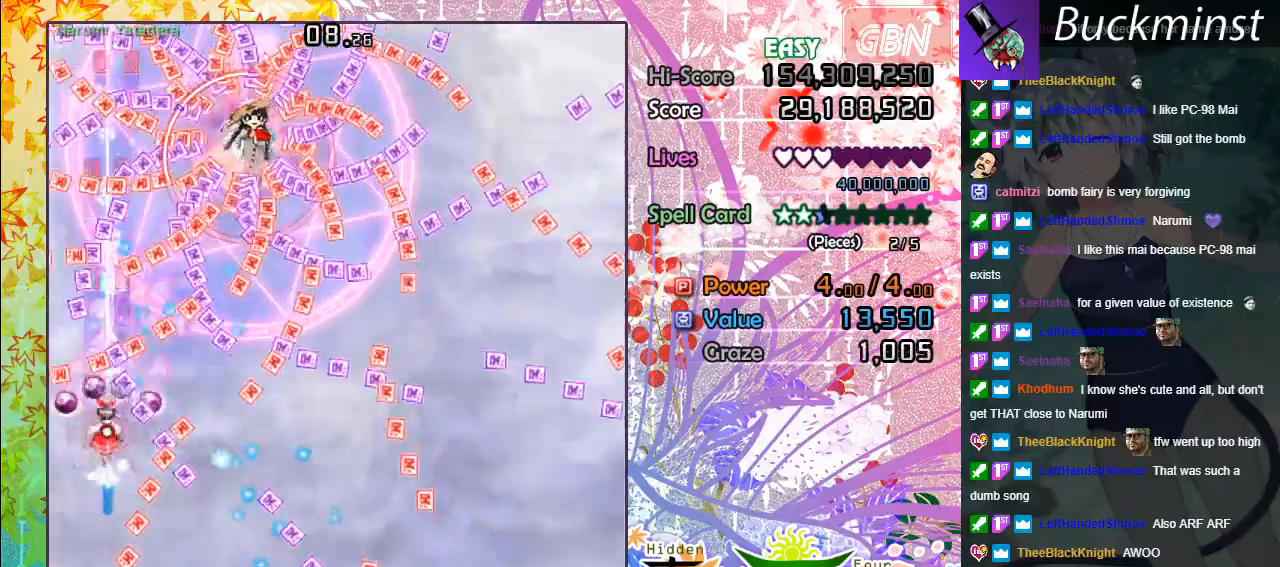
{"buttons": ["A", "X"], "left_stick": "up", "events": [[333, "left_stick", "left"], [450, "left_stick", "up"]]}
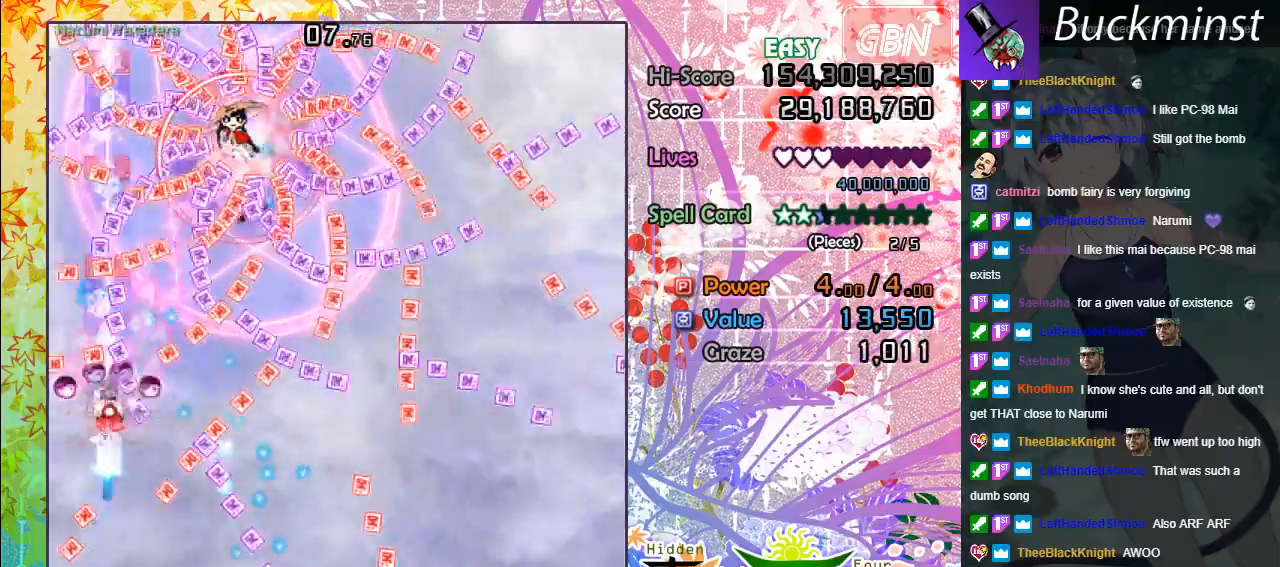
{"buttons": ["A", "X"], "left_stick": "center", "events": [[67, "left_stick", "down-right"], [233, "left_stick", "down-left"], [450, "left_stick", "center"]]}
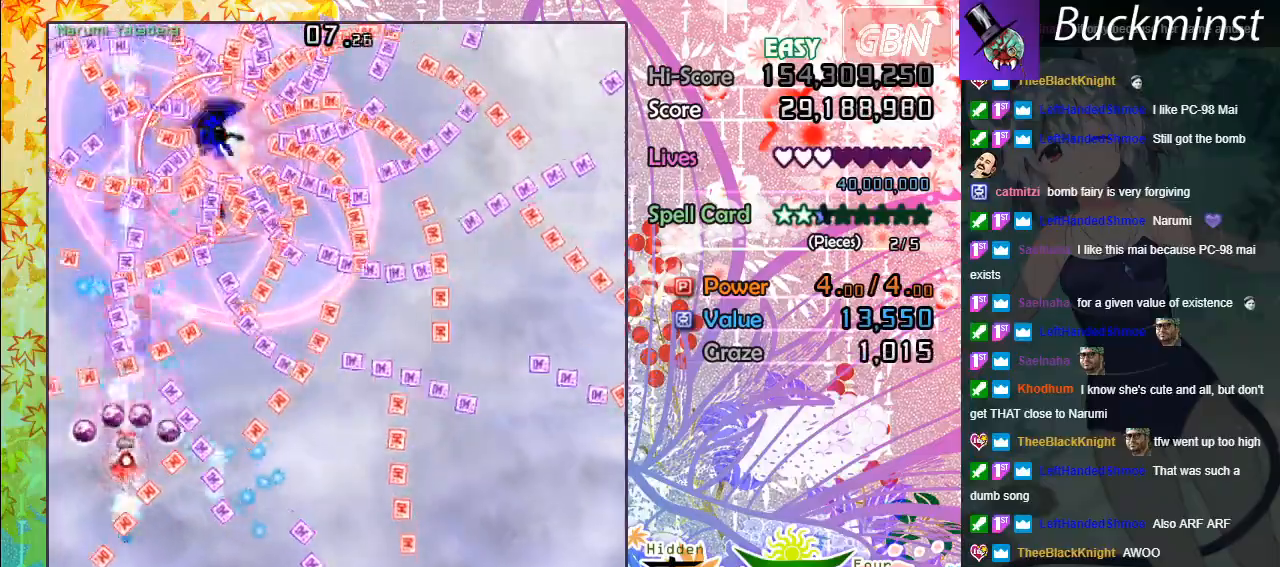
{"buttons": ["A", "X"], "left_stick": "down", "events": [[17, "left_stick", "up-left"], [233, "left_stick", "up-right"], [350, "left_stick", "down"]]}
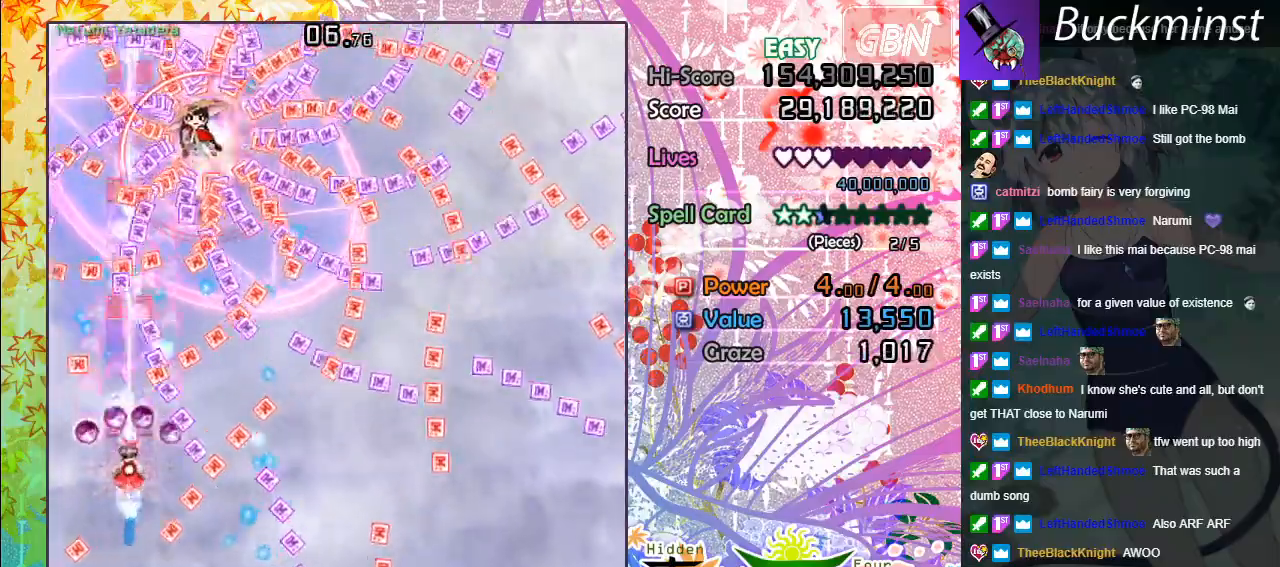
{"buttons": ["A", "X"], "left_stick": "up-right", "events": [[100, "left_stick", "center"], [317, "left_stick", "up"], [467, "left_stick", "up-right"]]}
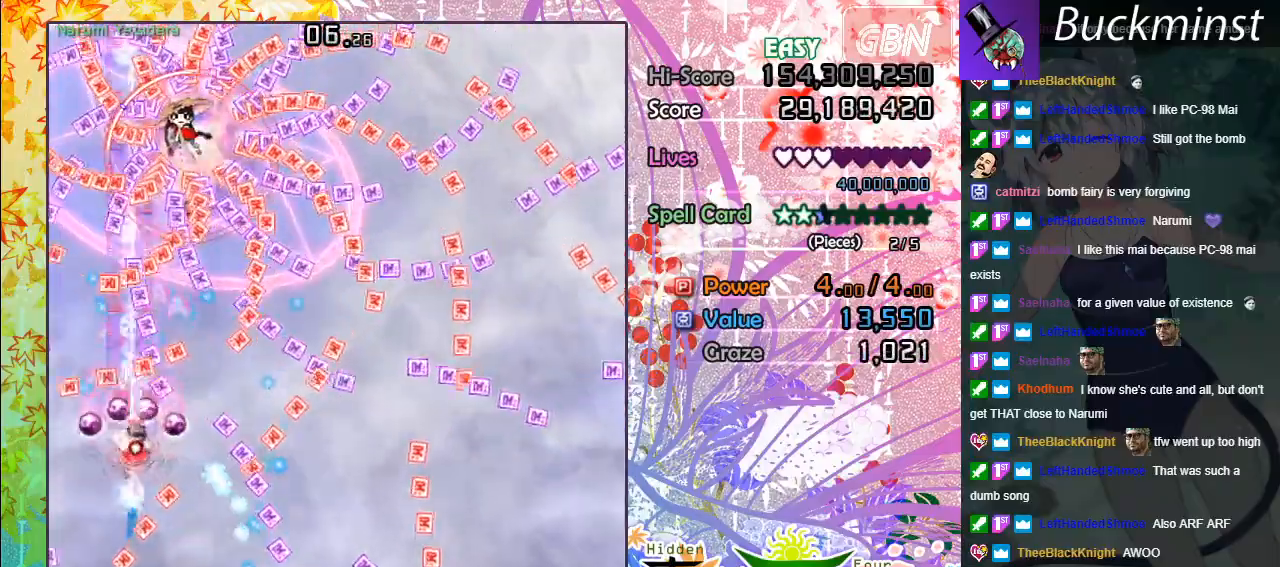
{"buttons": ["A", "X"], "left_stick": "up-left", "events": [[150, "left_stick", "down-right"], [233, "left_stick", "down"], [467, "left_stick", "up-left"]]}
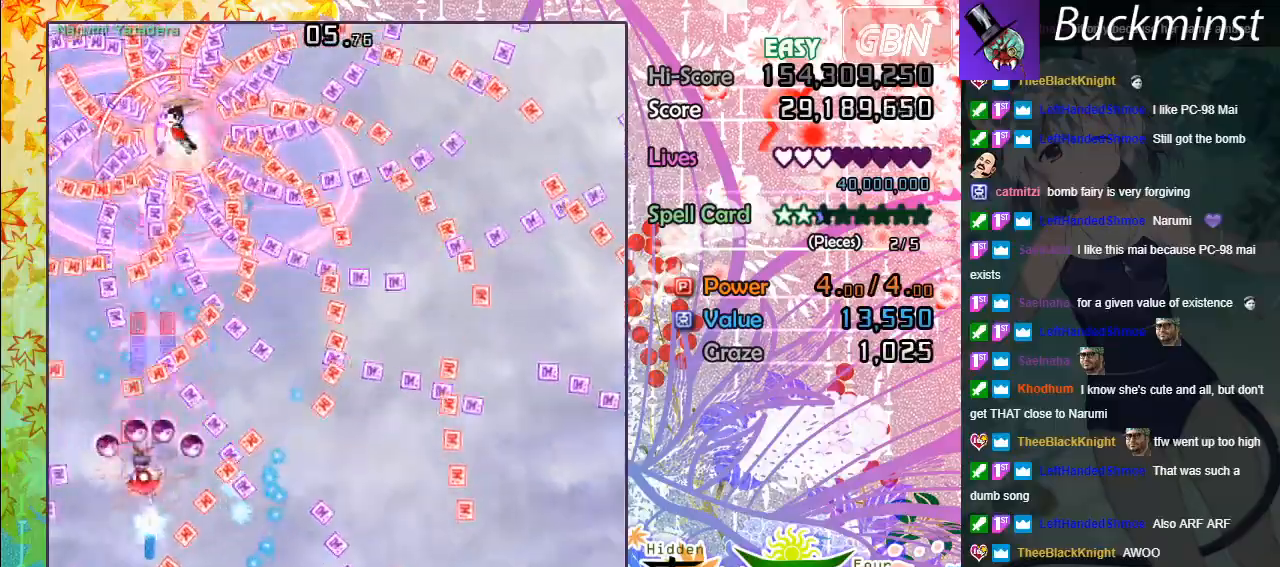
{"buttons": ["A", "X"], "left_stick": "center", "events": [[217, "left_stick", "up-right"], [300, "left_stick", "center"]]}
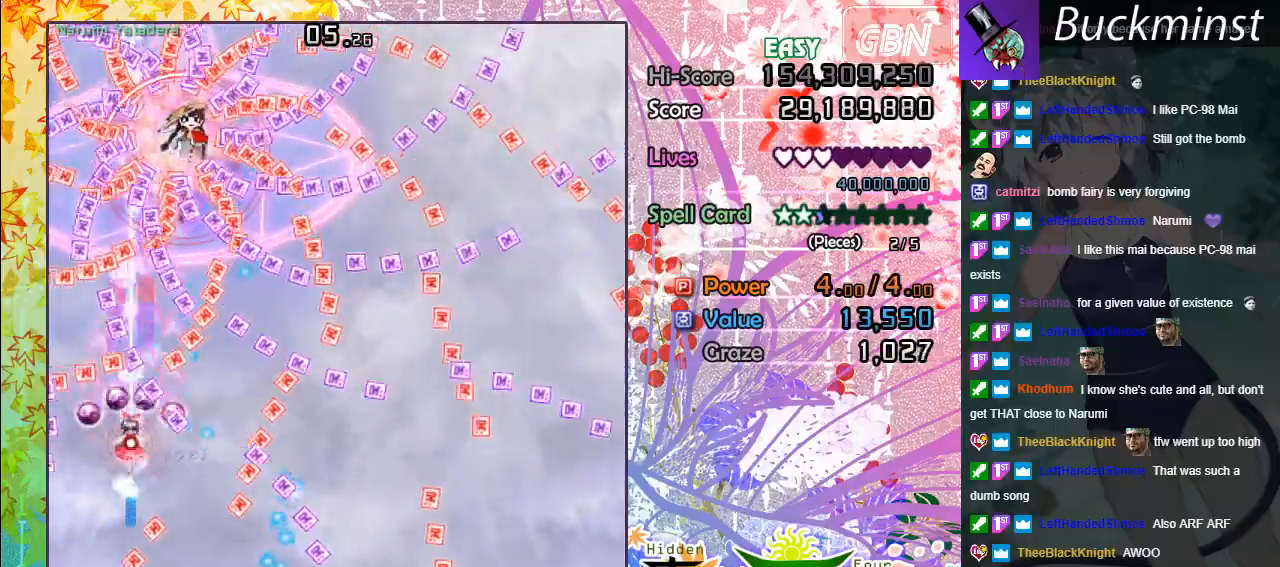
{"buttons": ["A", "X"], "left_stick": "up", "events": [[67, "left_stick", "down-right"], [233, "left_stick", "down-left"], [367, "left_stick", "up-left"], [467, "left_stick", "up"]]}
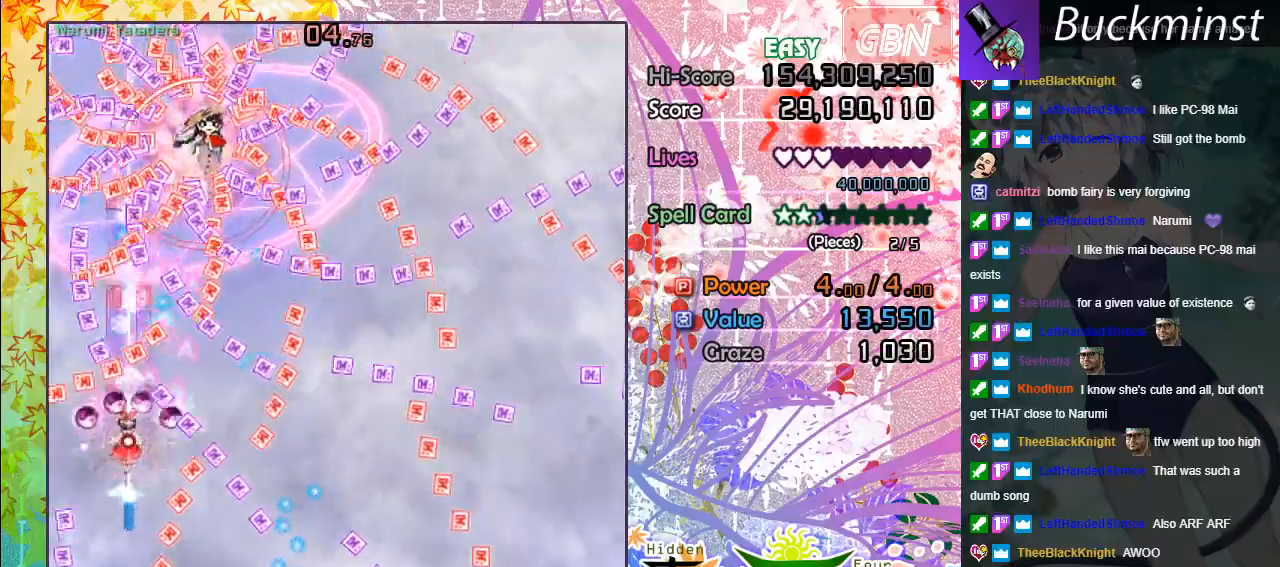
{"buttons": ["A", "X"], "left_stick": "down", "events": [[67, "left_stick", "center"], [217, "left_stick", "right"], [367, "left_stick", "down-right"], [483, "left_stick", "down"]]}
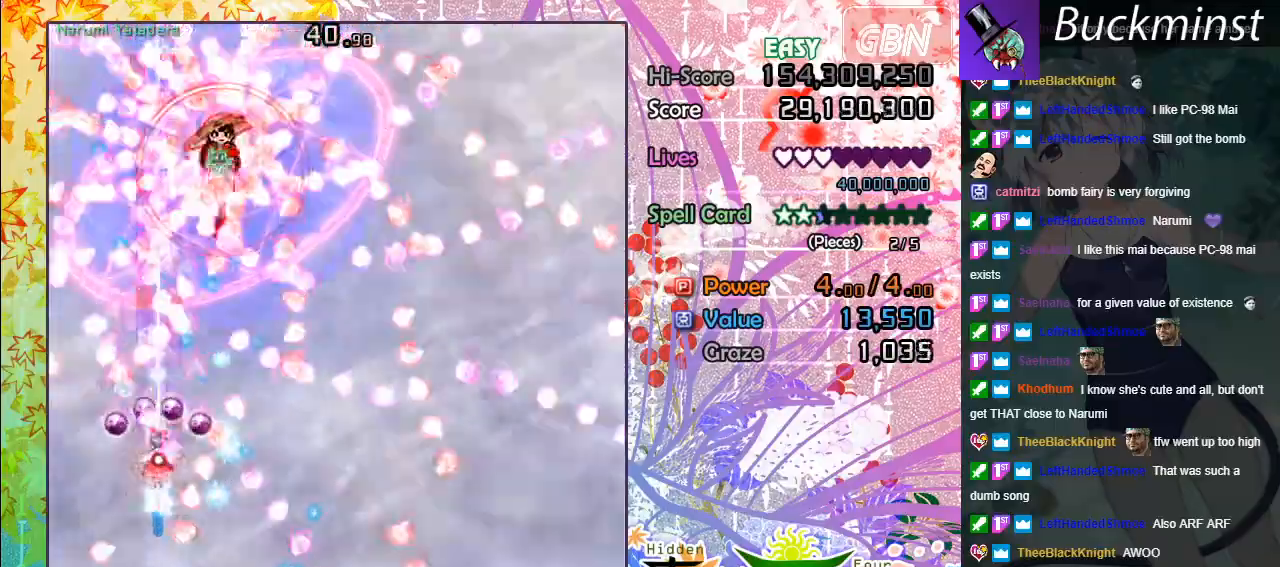
{"buttons": ["A", "X"], "left_stick": "center", "events": [[133, "left_stick", "down-left"], [300, "left_stick", "down"], [417, "left_stick", "center"]]}
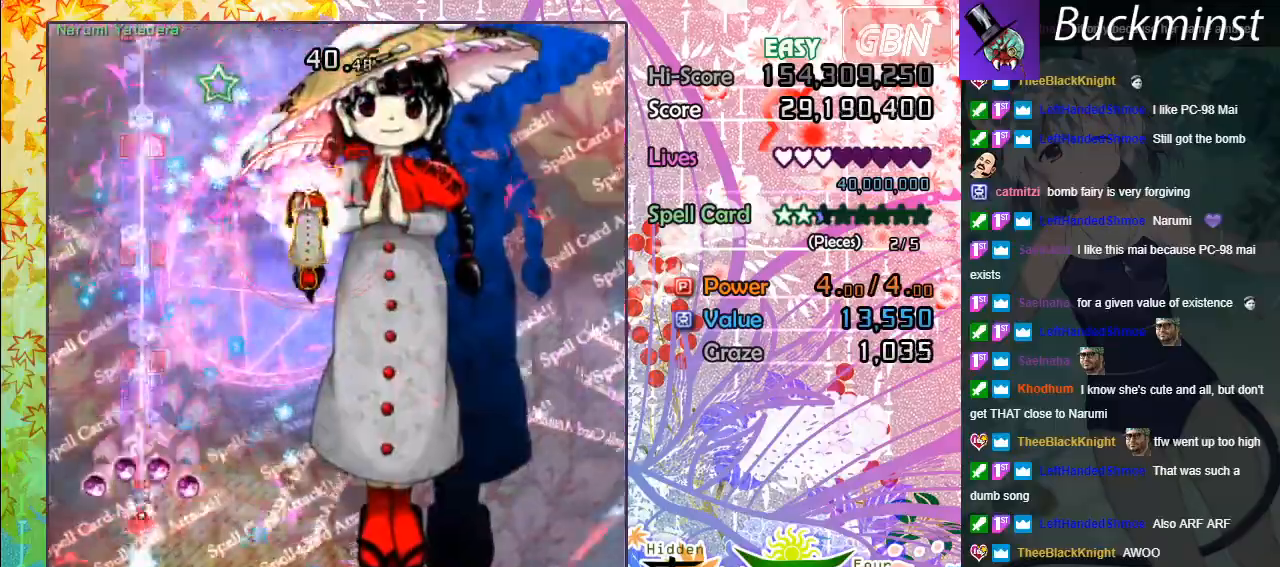
{"buttons": ["A"], "left_stick": "right", "events": [[17, "X", "up"], [17, "left_stick", "right"]]}
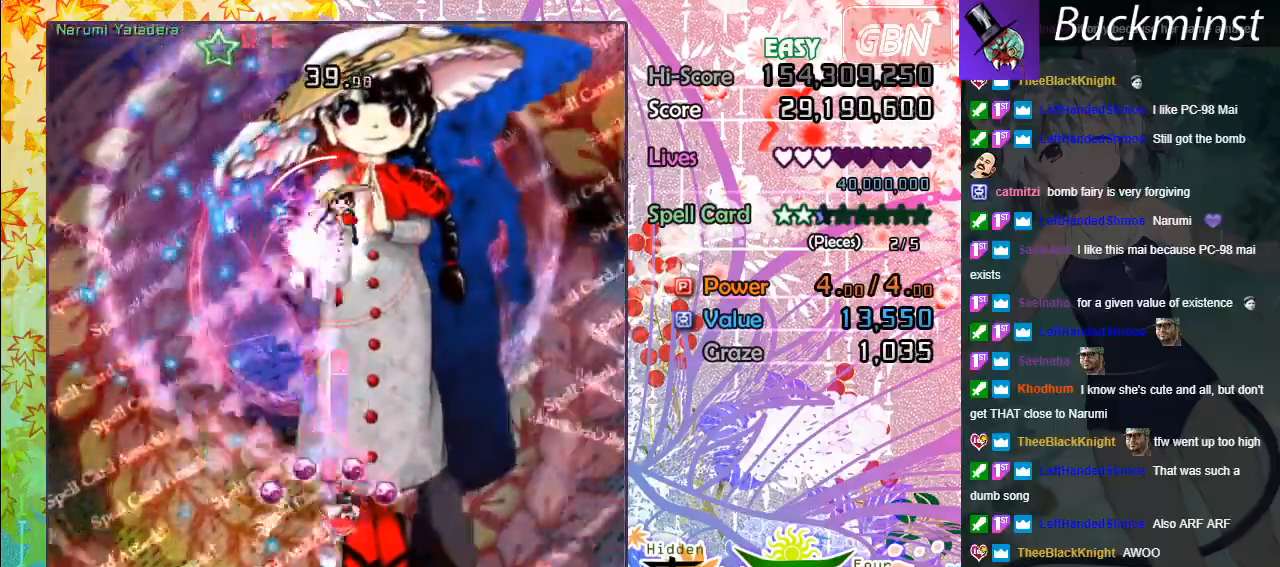
{"buttons": ["A"], "left_stick": "down-right", "events": [[67, "left_stick", "up-left"], [233, "left_stick", "down"], [433, "left_stick", "down-right"]]}
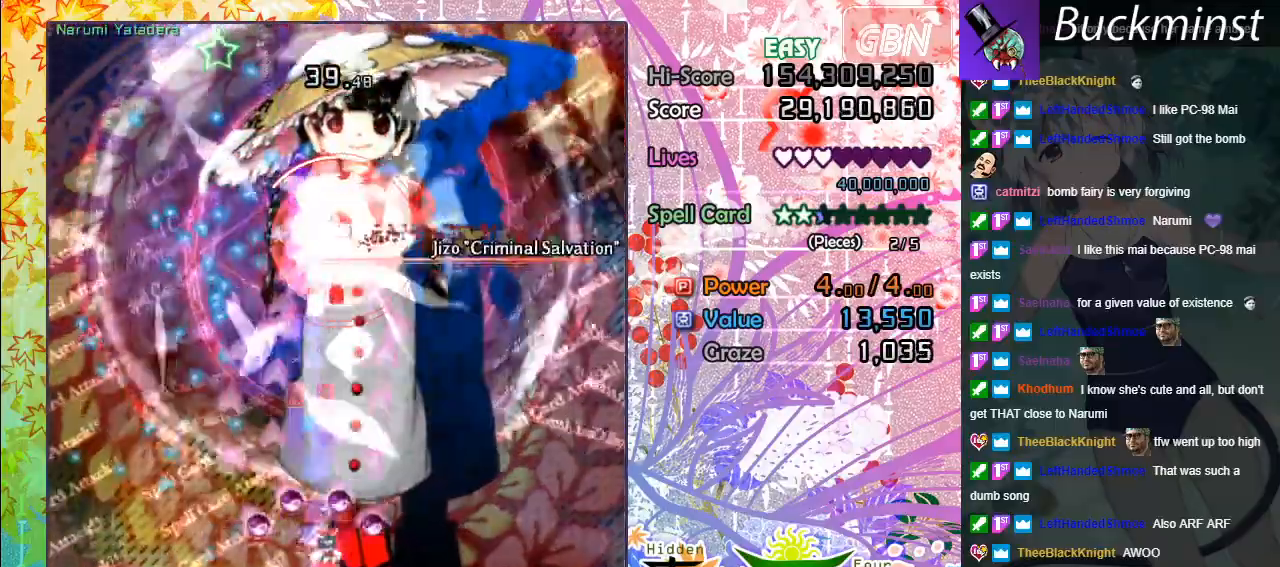
{"buttons": ["A"], "left_stick": "left", "events": [[83, "left_stick", "center"], [417, "left_stick", "left"]]}
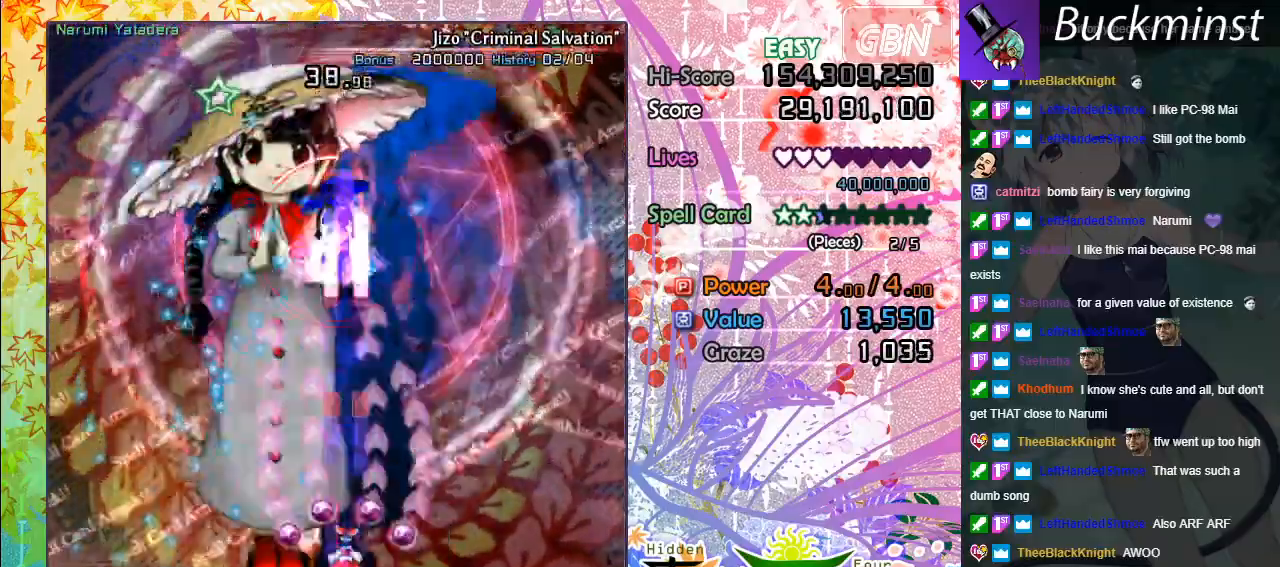
{"buttons": ["A"], "left_stick": "left", "events": [[33, "left_stick", "center"], [500, "left_stick", "left"]]}
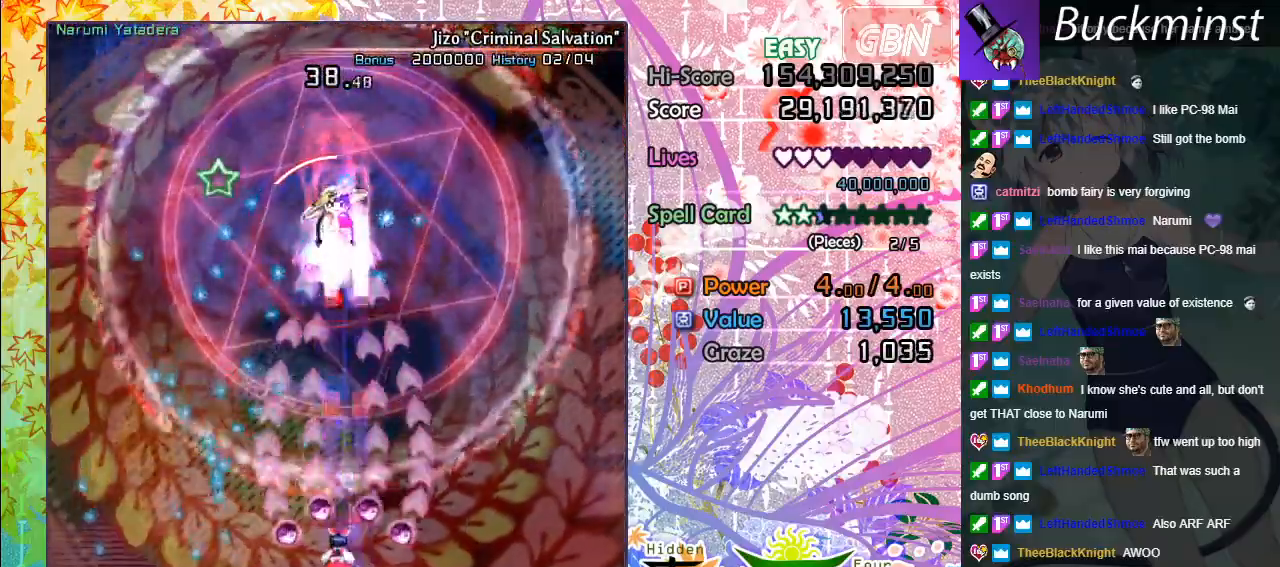
{"buttons": ["A"], "left_stick": "up", "events": [[100, "left_stick", "up"], [150, "left_stick", "up-right"], [250, "left_stick", "up"]]}
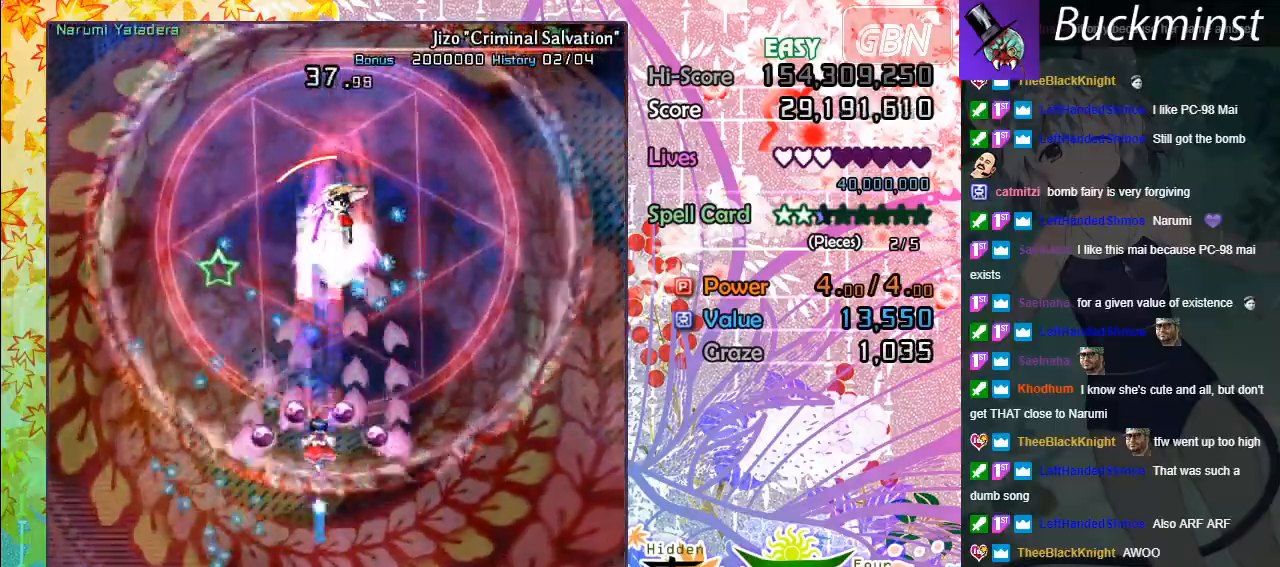
{"buttons": ["A"], "left_stick": "up-left", "events": [[33, "left_stick", "up-right"], [183, "left_stick", "center"], [233, "left_stick", "up-left"]]}
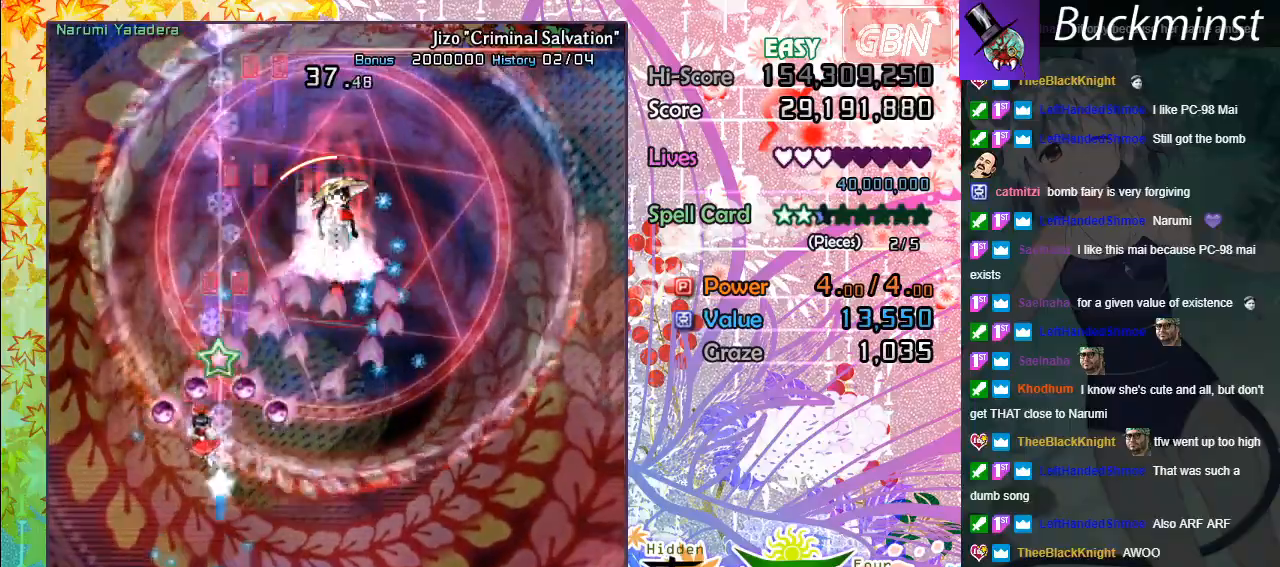
{"buttons": ["A"], "left_stick": "up", "events": [[117, "left_stick", "right"], [417, "left_stick", "up"]]}
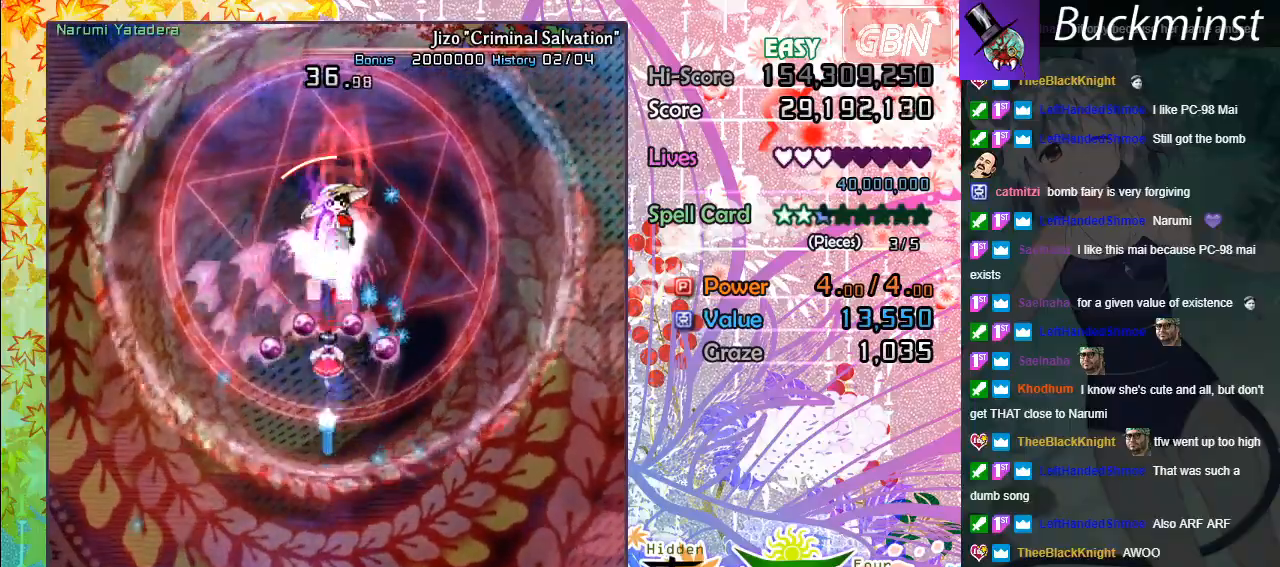
{"buttons": ["A"], "left_stick": "center", "events": [[33, "left_stick", "center"], [350, "left_stick", "down-right"], [483, "left_stick", "center"]]}
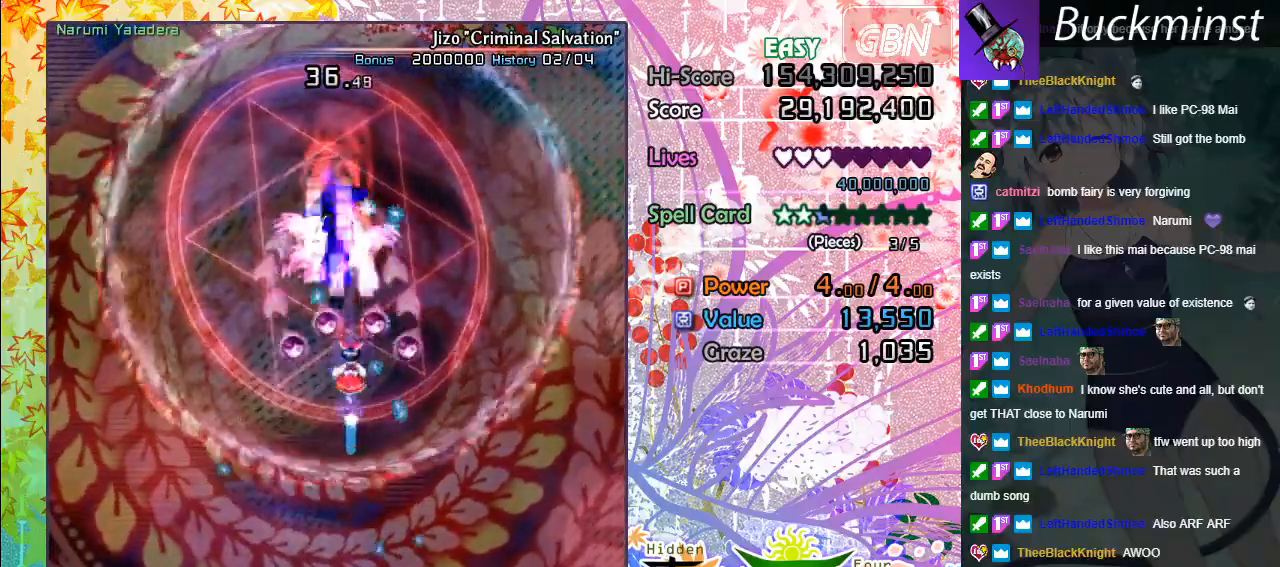
{"buttons": ["A"], "left_stick": "center", "events": [[250, "left_stick", "down-left"], [367, "left_stick", "center"]]}